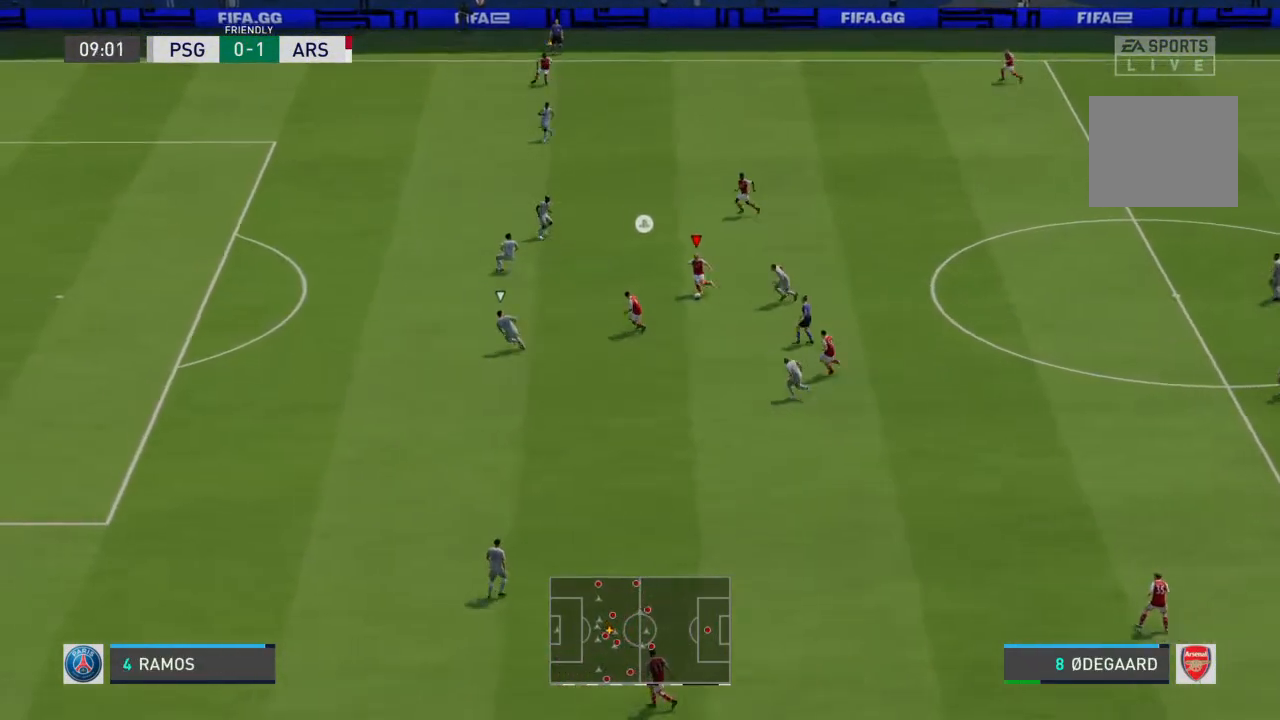
Gameplay with a controller (PlayStation layout); each line is a JSON object with the inputs held at the frame after it (dt_ms = milliseconds from this image to that frame). "events" lists button and stick changes between this image and that frame as [ms after this image, input, new state], when the widget could be followed in between. Not read: L3 R3.
{"dt_ms": 500, "buttons": [], "left_stick": "down-left", "right_stick": "center", "events": []}
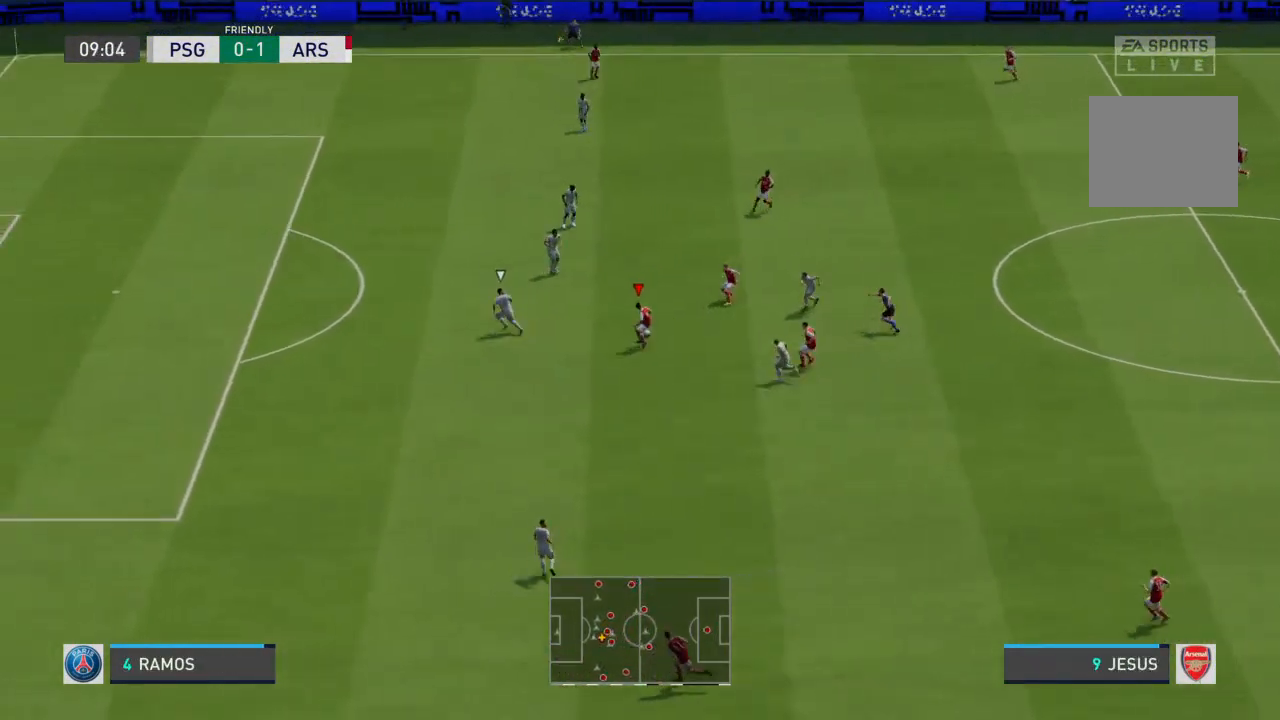
{"dt_ms": 500, "buttons": [], "left_stick": "down-left", "right_stick": "center", "events": []}
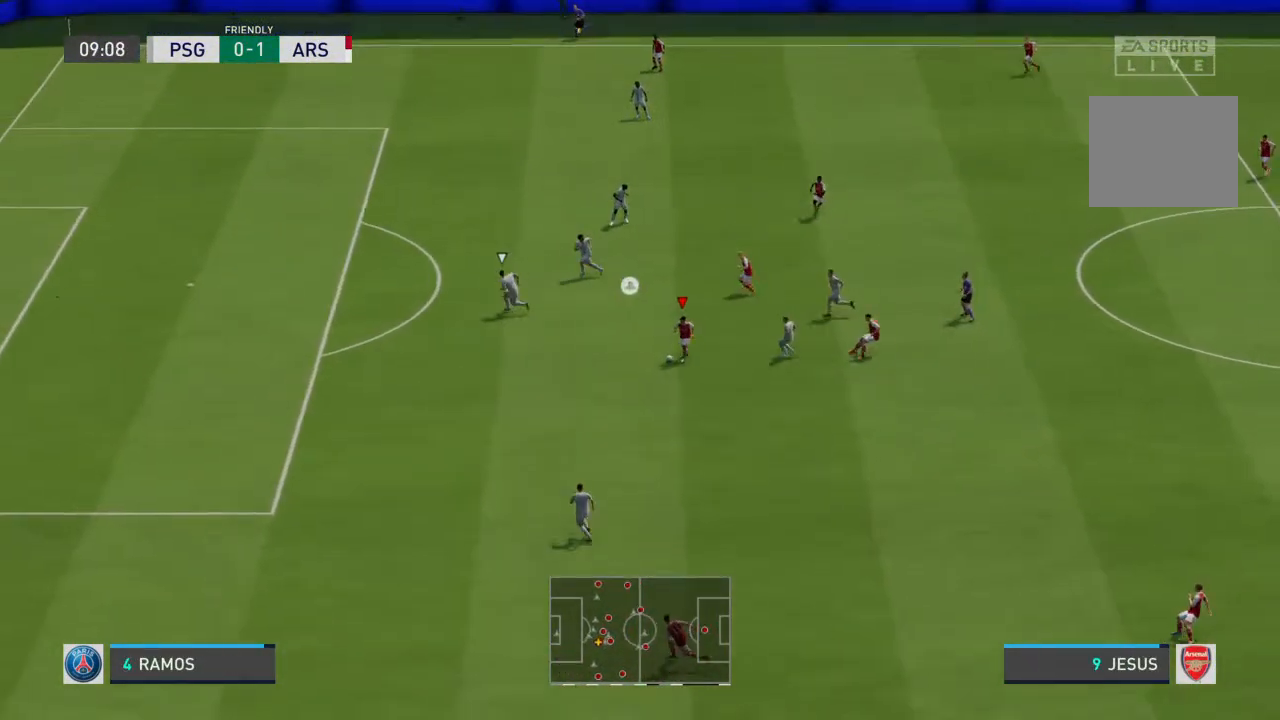
{"dt_ms": 500, "buttons": [], "left_stick": "left", "right_stick": "center", "events": [[167, "left_stick", "left"]]}
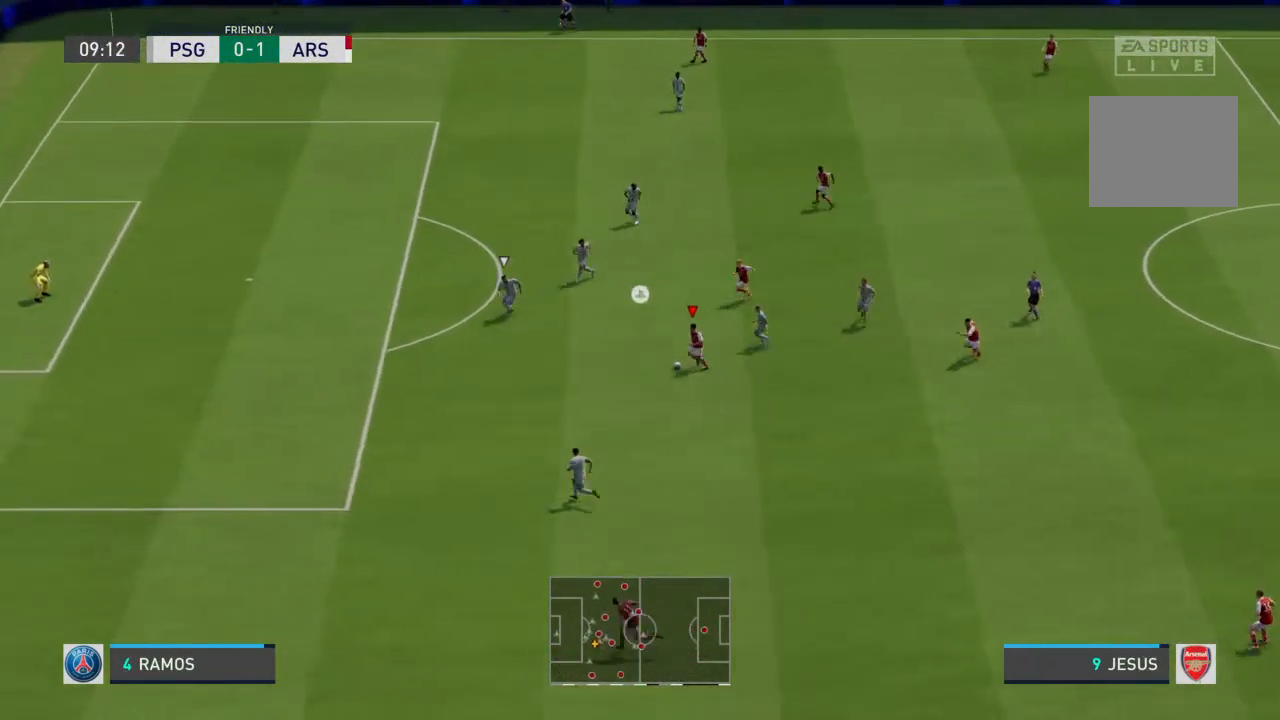
{"dt_ms": 500, "buttons": [], "left_stick": "left", "right_stick": "center", "events": []}
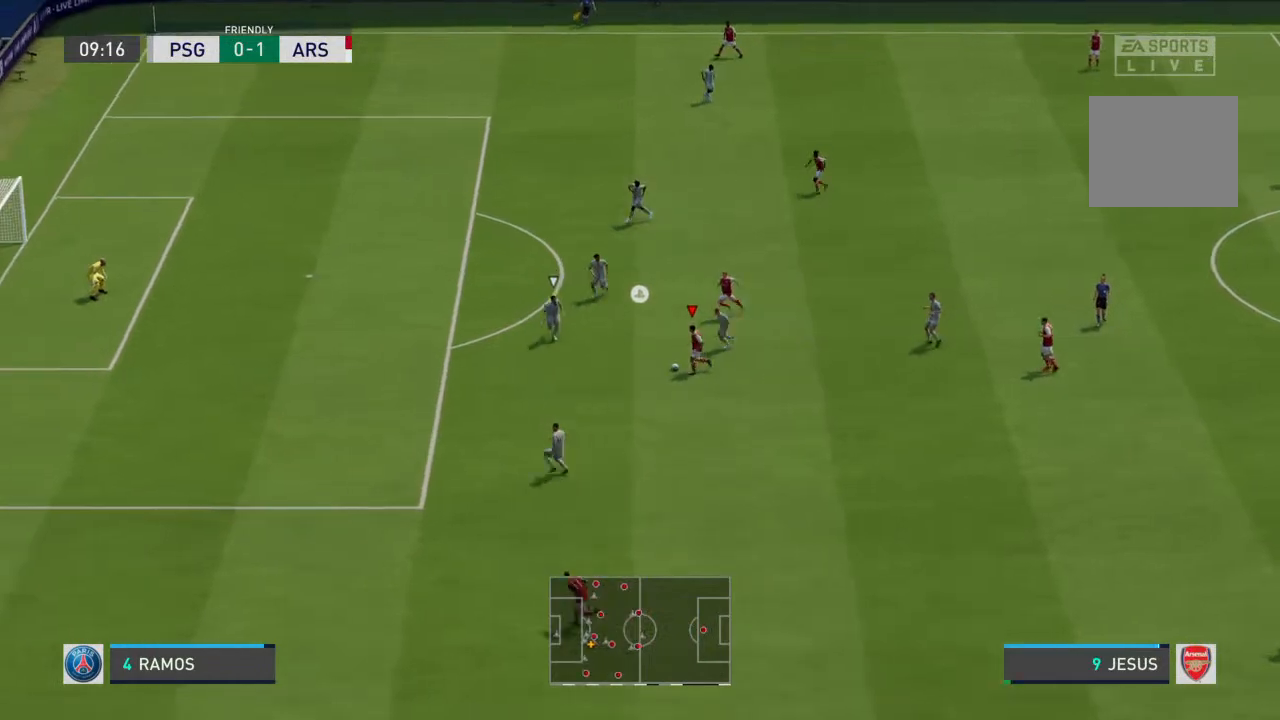
{"dt_ms": 500, "buttons": [], "left_stick": "down-left", "right_stick": "center", "events": [[33, "TRIANGLE", "down"], [33, "left_stick", "down-left"], [167, "TRIANGLE", "up"]]}
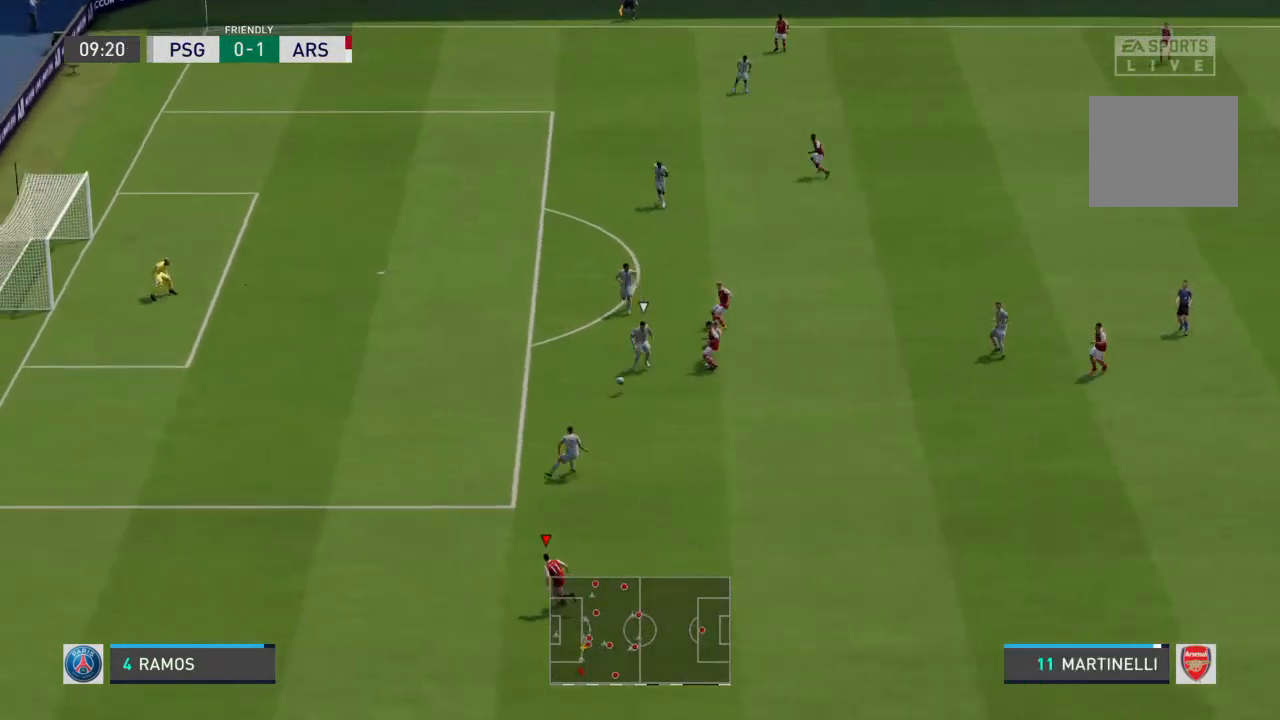
{"dt_ms": 500, "buttons": [], "left_stick": "left", "right_stick": "center", "events": [[300, "left_stick", "left"]]}
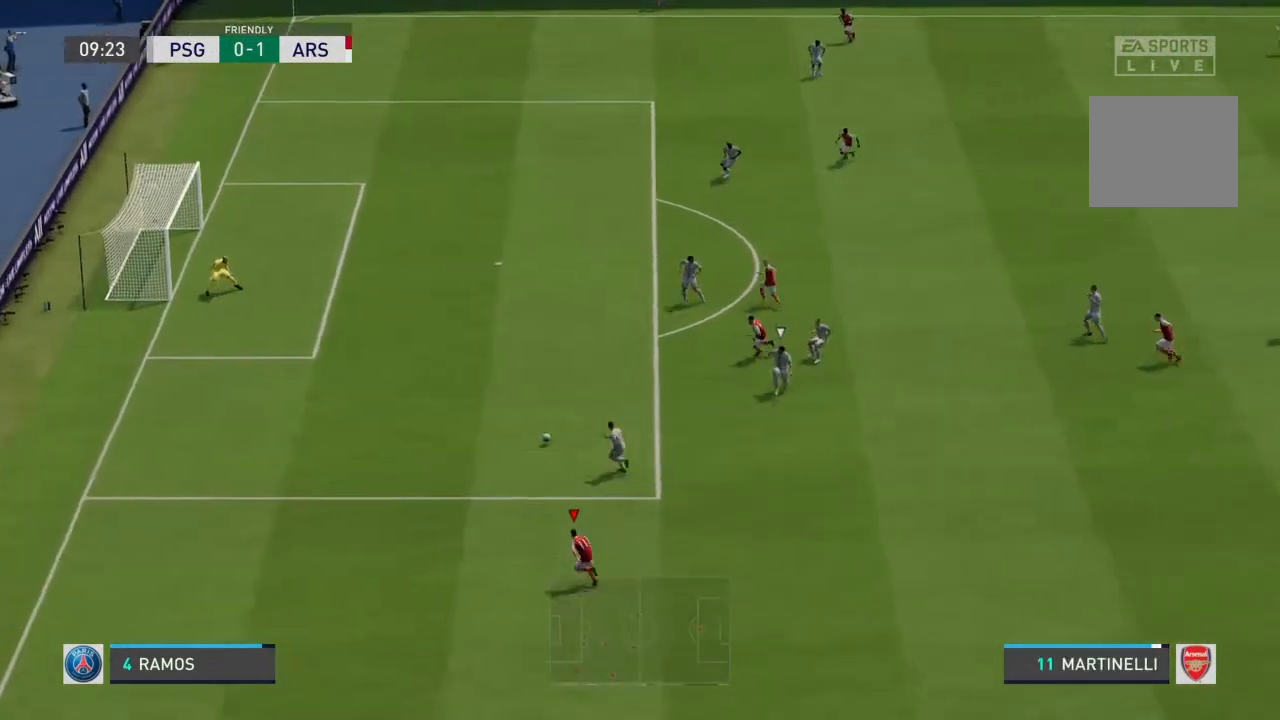
{"dt_ms": 500, "buttons": [], "left_stick": "left", "right_stick": "center", "events": [[33, "R2", "down"], [467, "R2", "up"]]}
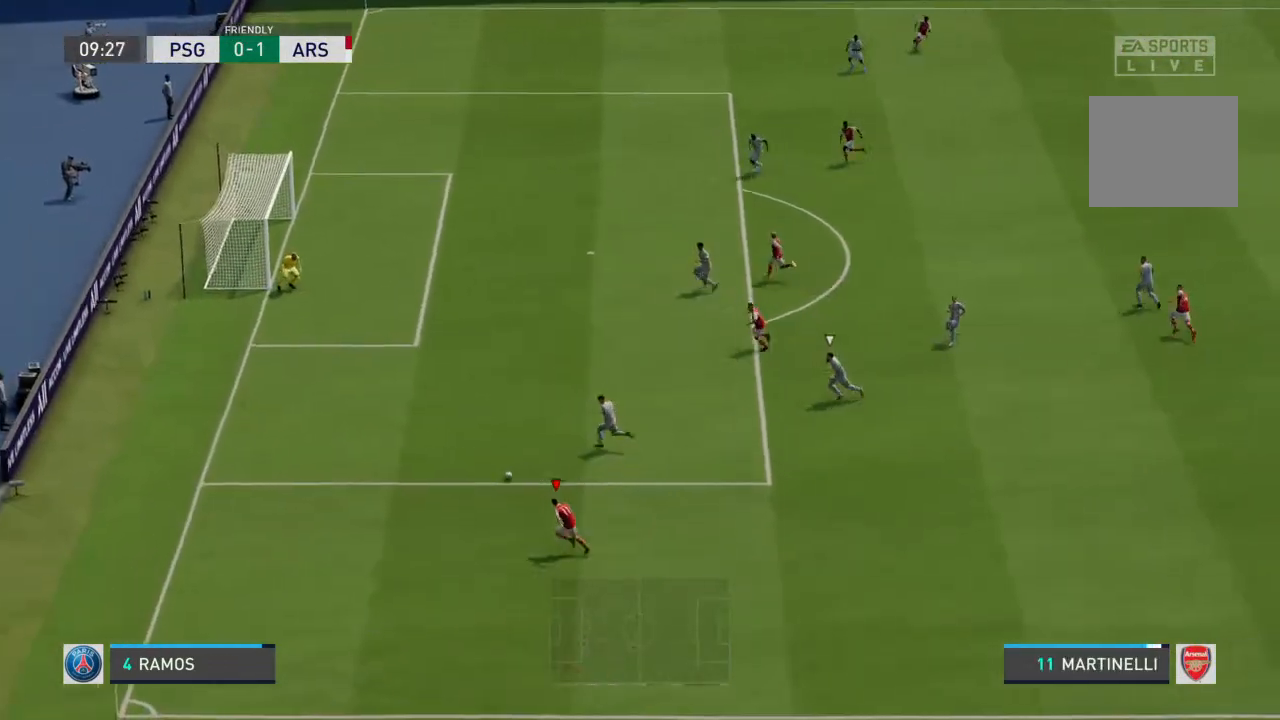
{"dt_ms": 500, "buttons": [], "left_stick": "up-right", "right_stick": "center", "events": [[133, "left_stick", "up-right"]]}
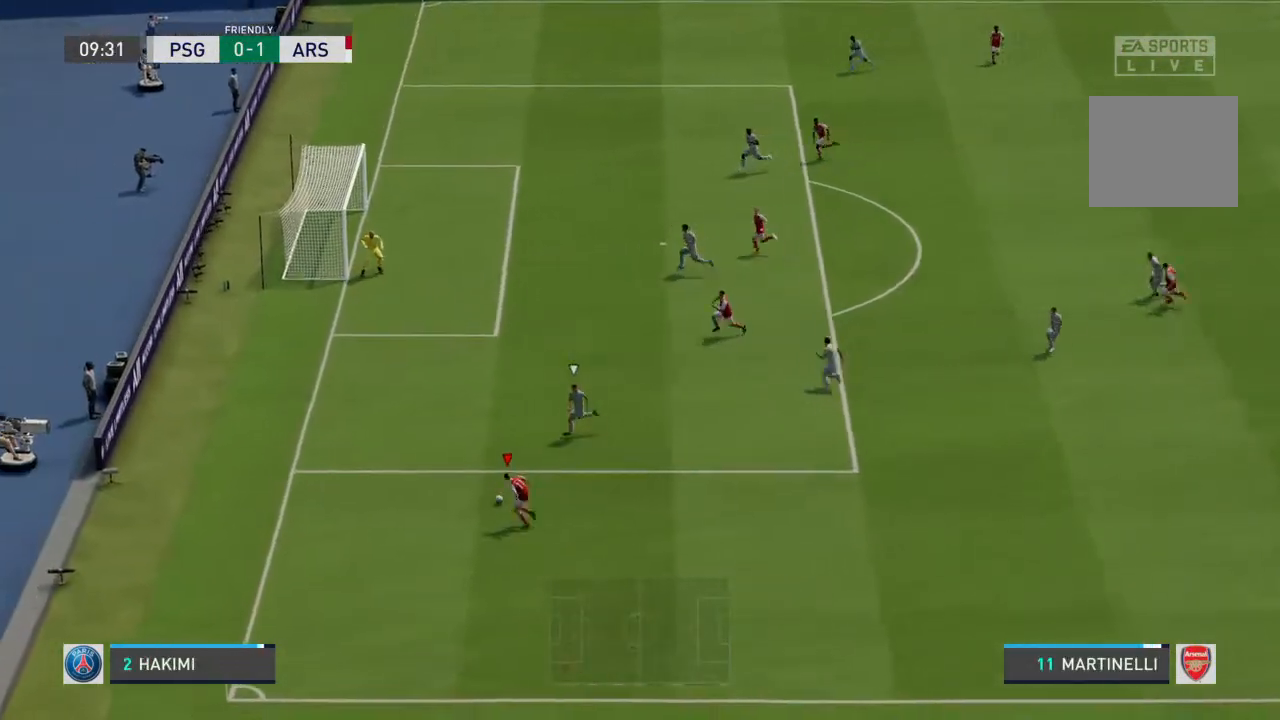
{"dt_ms": 500, "buttons": [], "left_stick": "right", "right_stick": "center", "events": [[167, "left_stick", "right"]]}
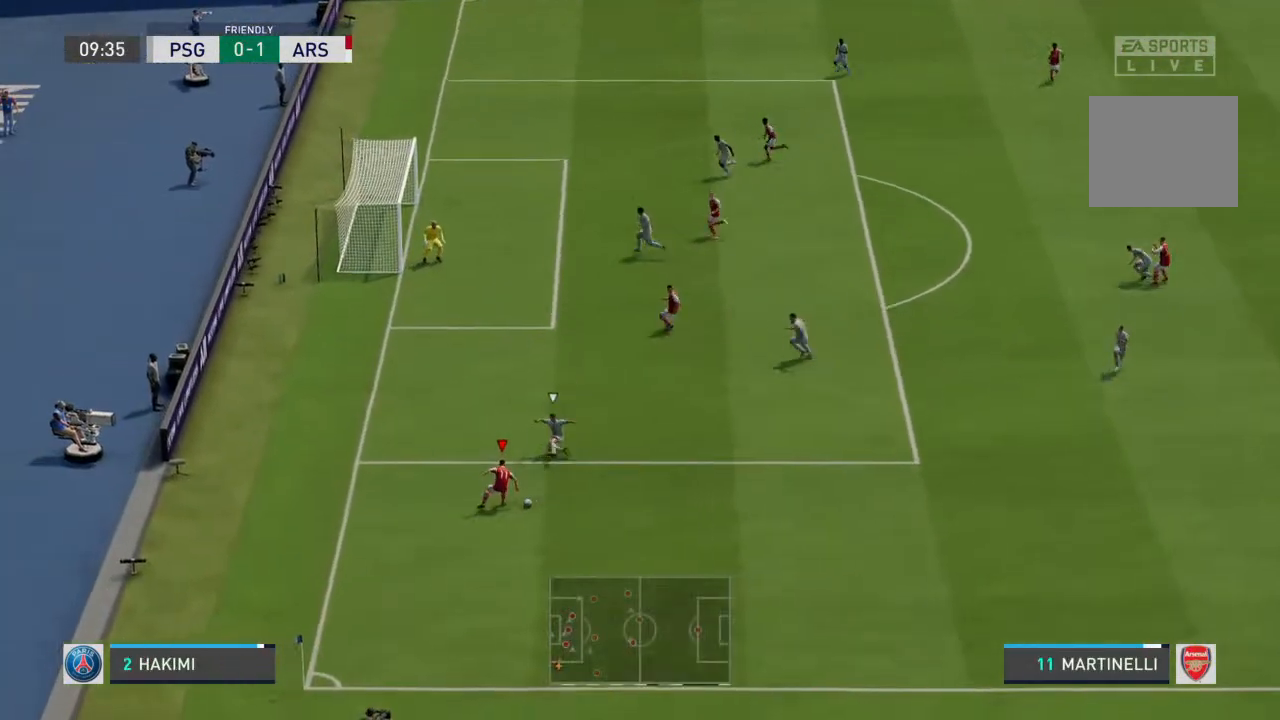
{"dt_ms": 500, "buttons": ["R2"], "left_stick": "right", "right_stick": "center", "events": [[100, "R2", "down"]]}
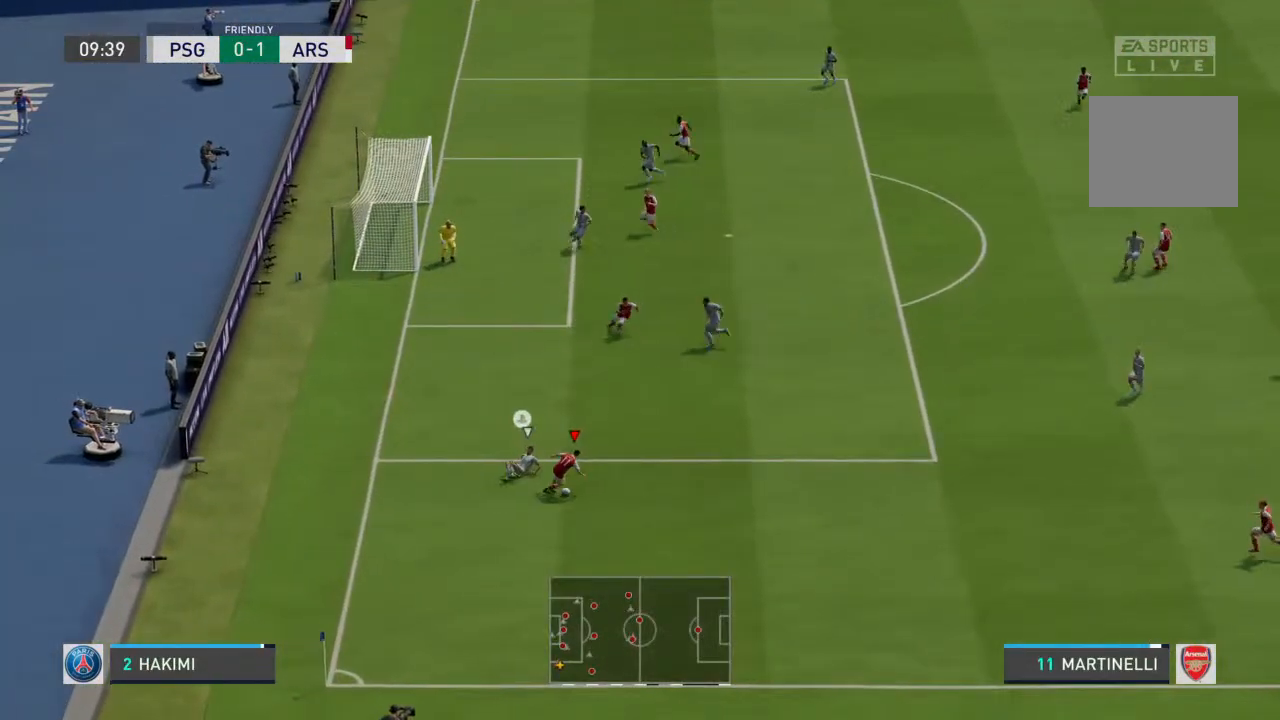
{"dt_ms": 500, "buttons": [], "left_stick": "up-right", "right_stick": "center", "events": [[333, "left_stick", "up-right"], [400, "R2", "up"]]}
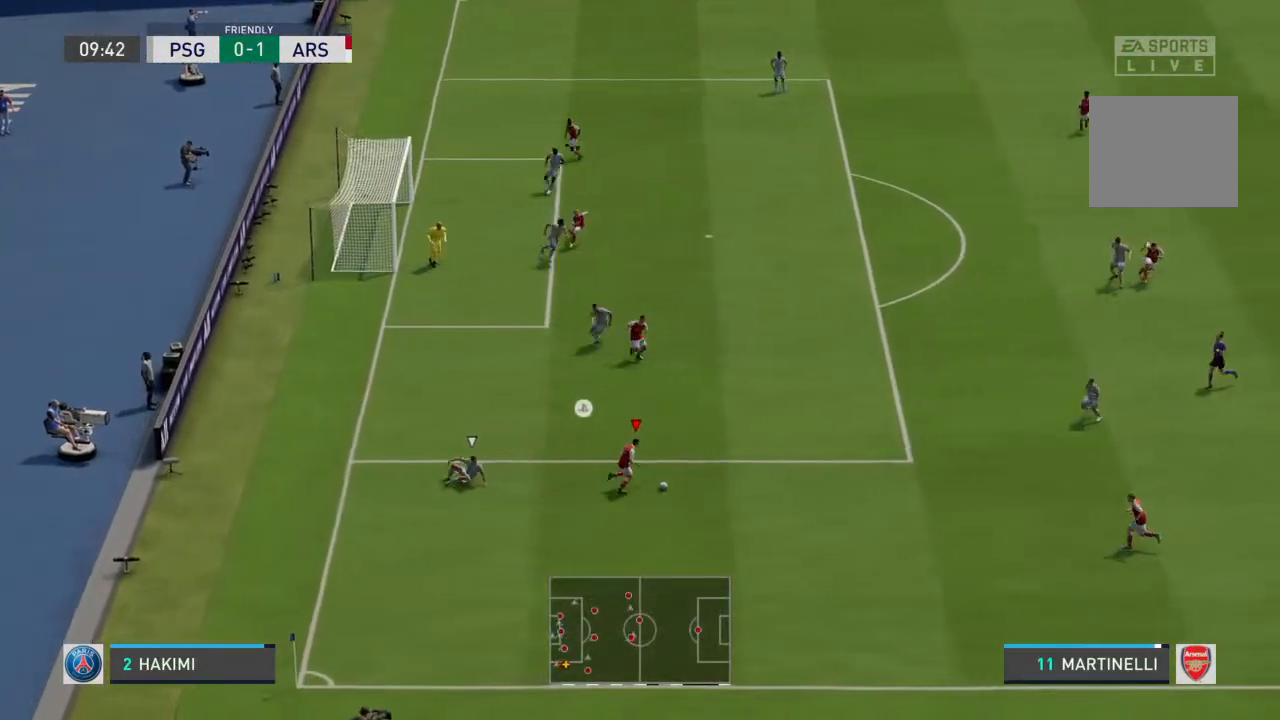
{"dt_ms": 500, "buttons": [], "left_stick": "up-right", "right_stick": "center", "events": []}
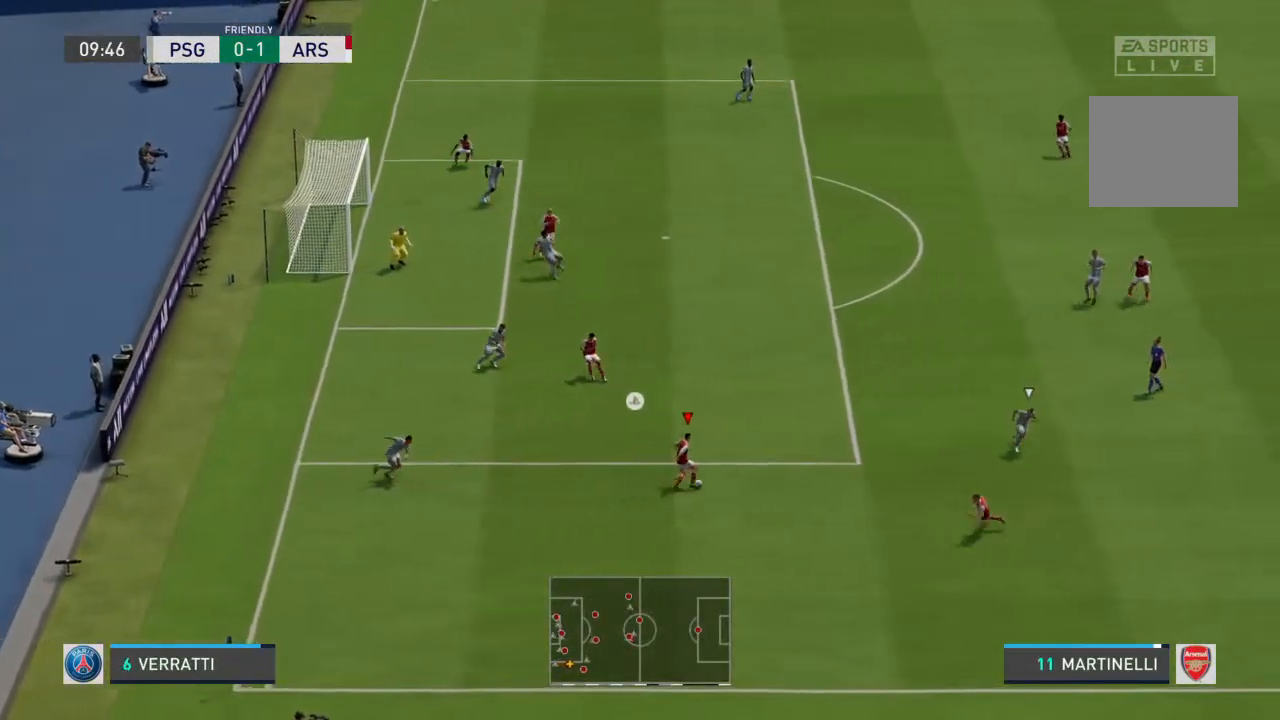
{"dt_ms": 500, "buttons": [], "left_stick": "up", "right_stick": "center", "events": [[233, "left_stick", "up"]]}
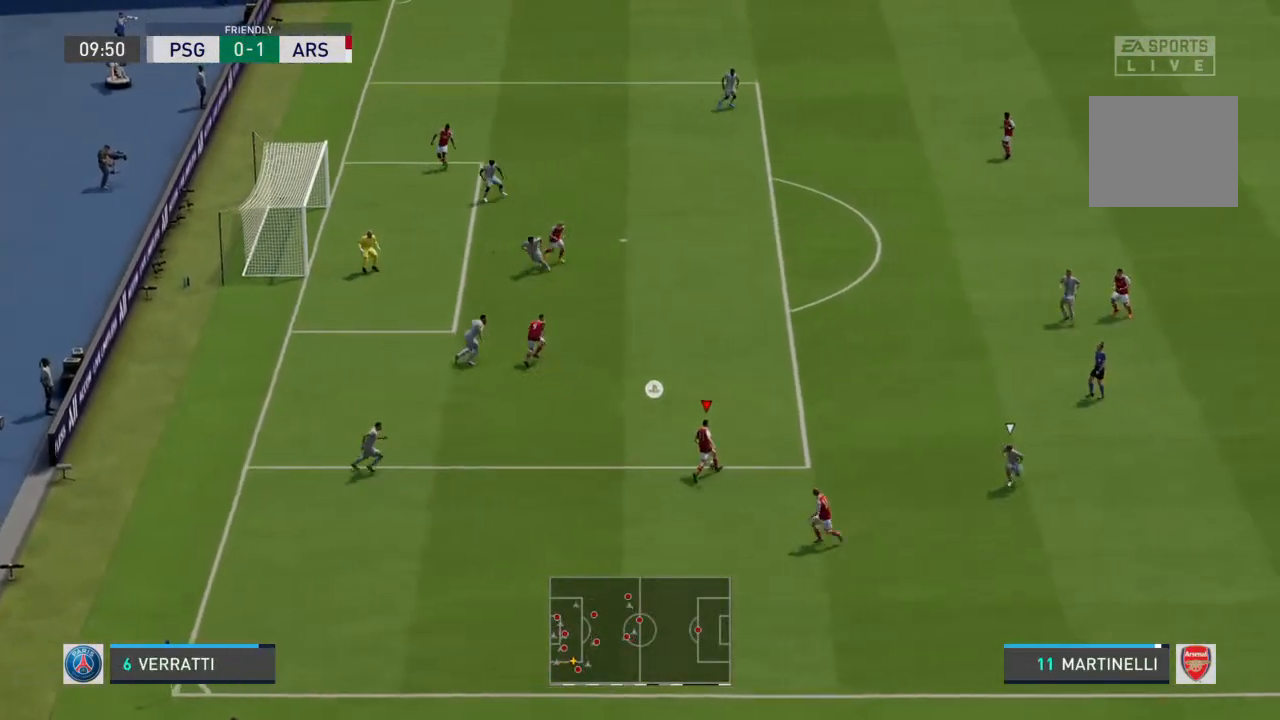
{"dt_ms": 500, "buttons": [], "left_stick": "up", "right_stick": "center", "events": [[33, "CROSS", "down"], [267, "CROSS", "up"]]}
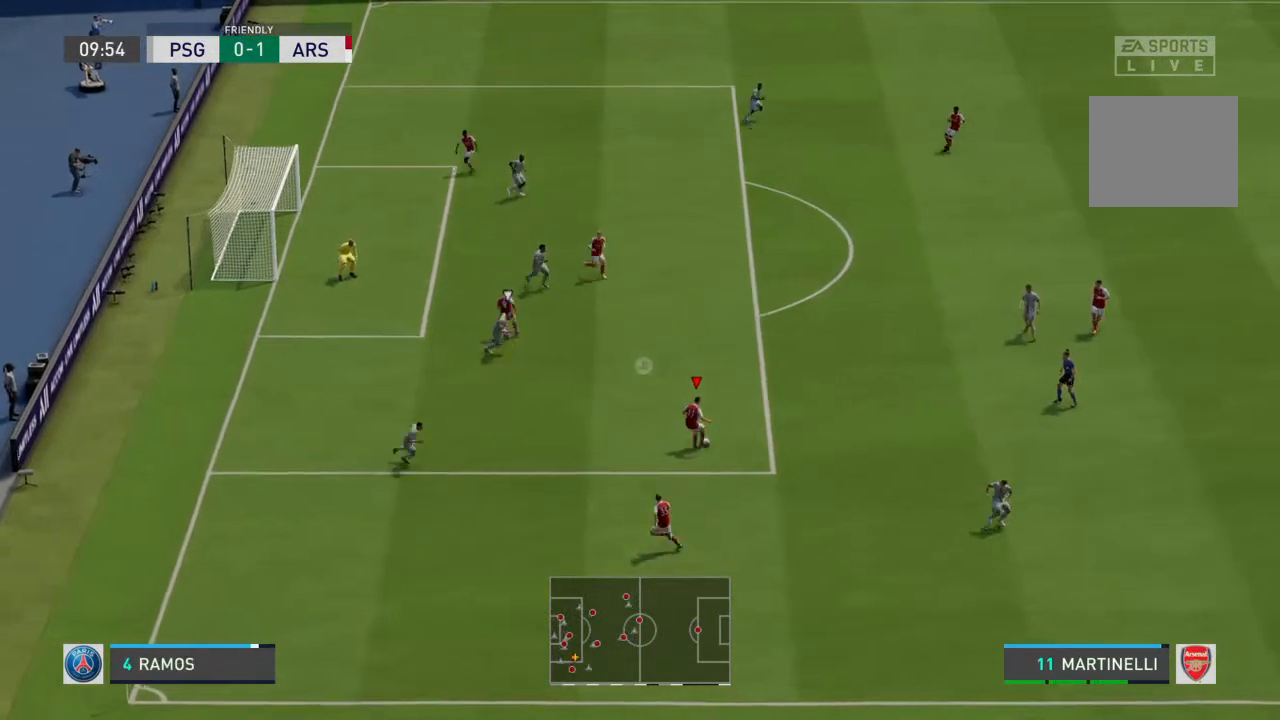
{"dt_ms": 500, "buttons": [], "left_stick": "up", "right_stick": "center", "events": []}
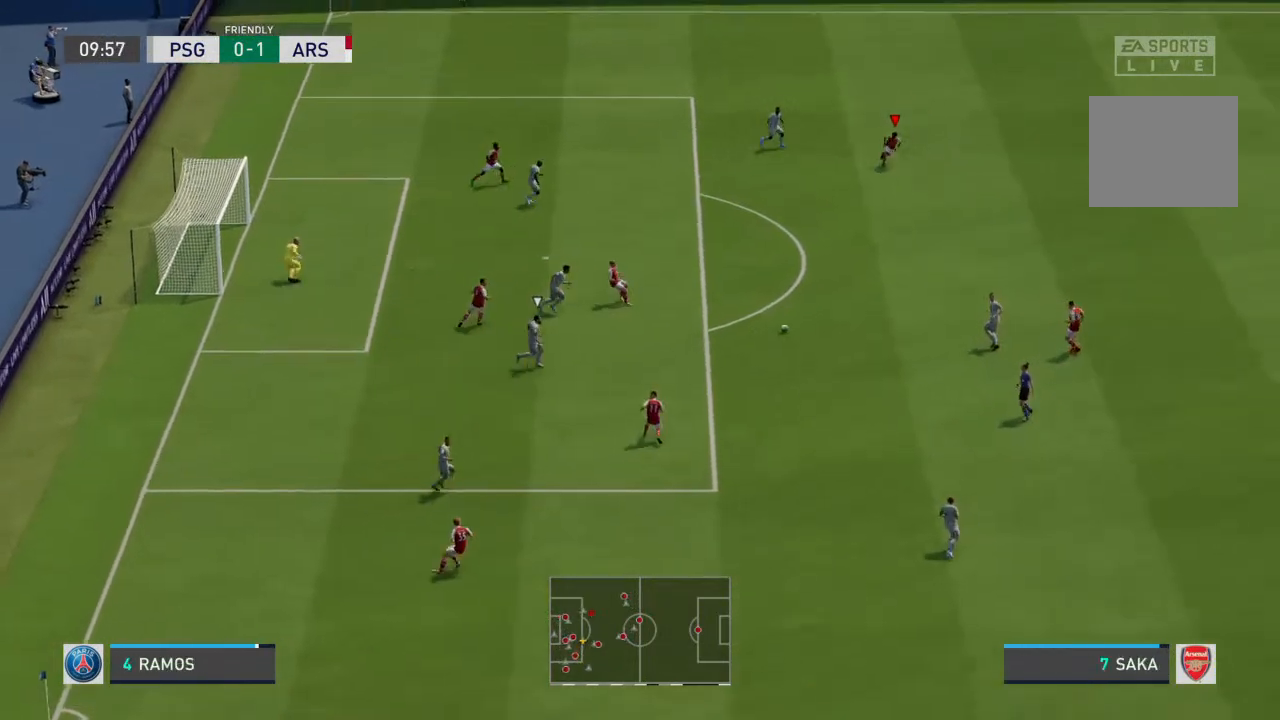
{"dt_ms": 1000, "buttons": [], "left_stick": "down-left", "right_stick": "center"}
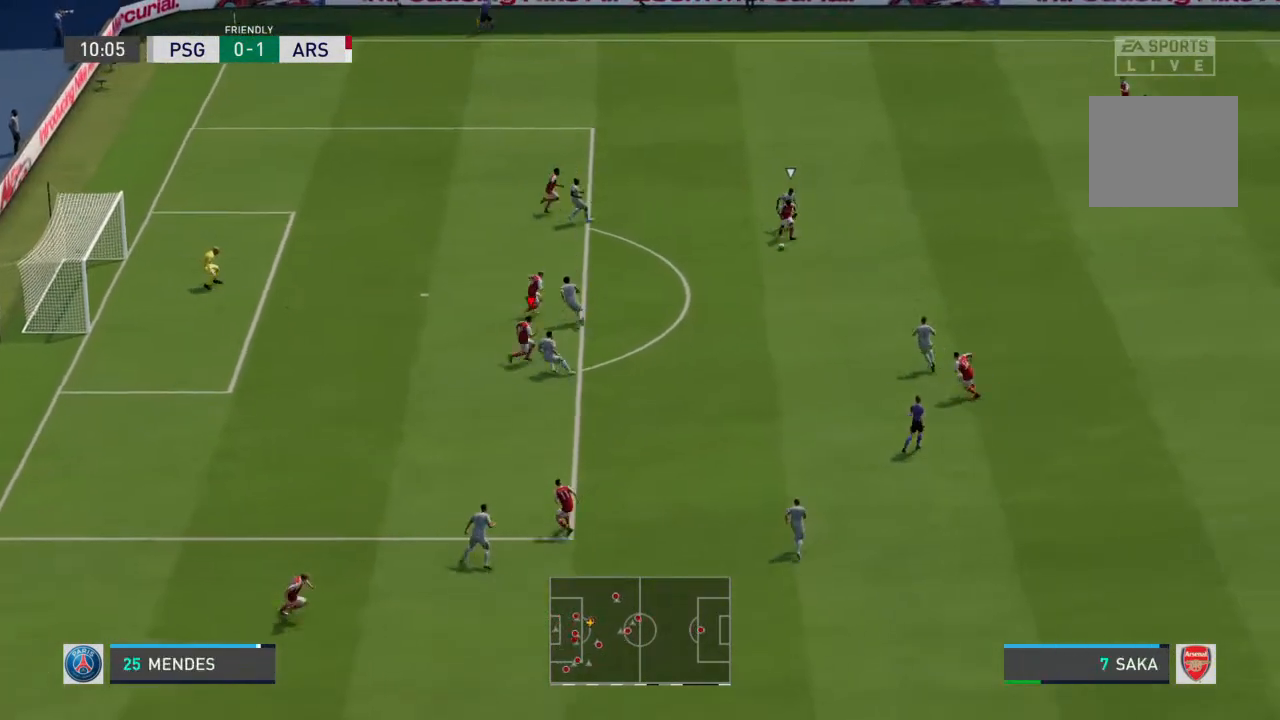
{"dt_ms": 500, "buttons": [], "left_stick": "left", "right_stick": "center", "events": [[33, "left_stick", "left"]]}
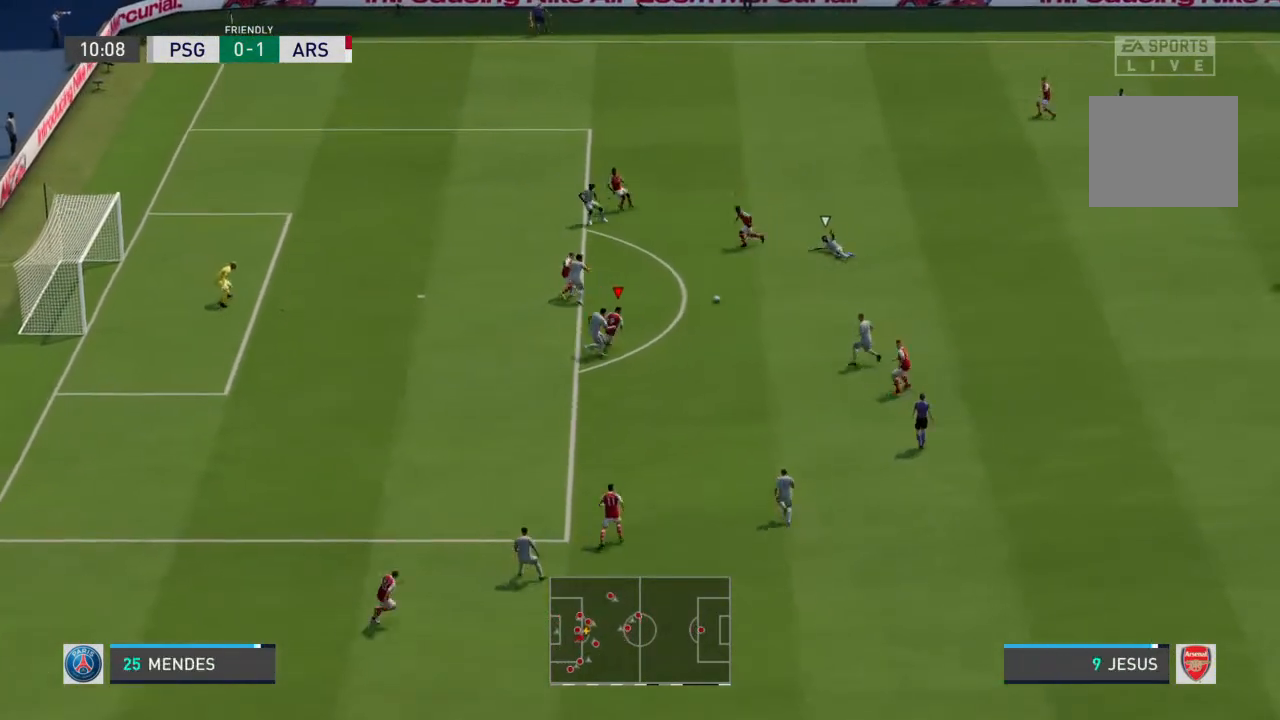
{"dt_ms": 500, "buttons": [], "left_stick": "up-left", "right_stick": "center", "events": [[33, "left_stick", "up"], [100, "left_stick", "up-right"], [500, "left_stick", "up-left"]]}
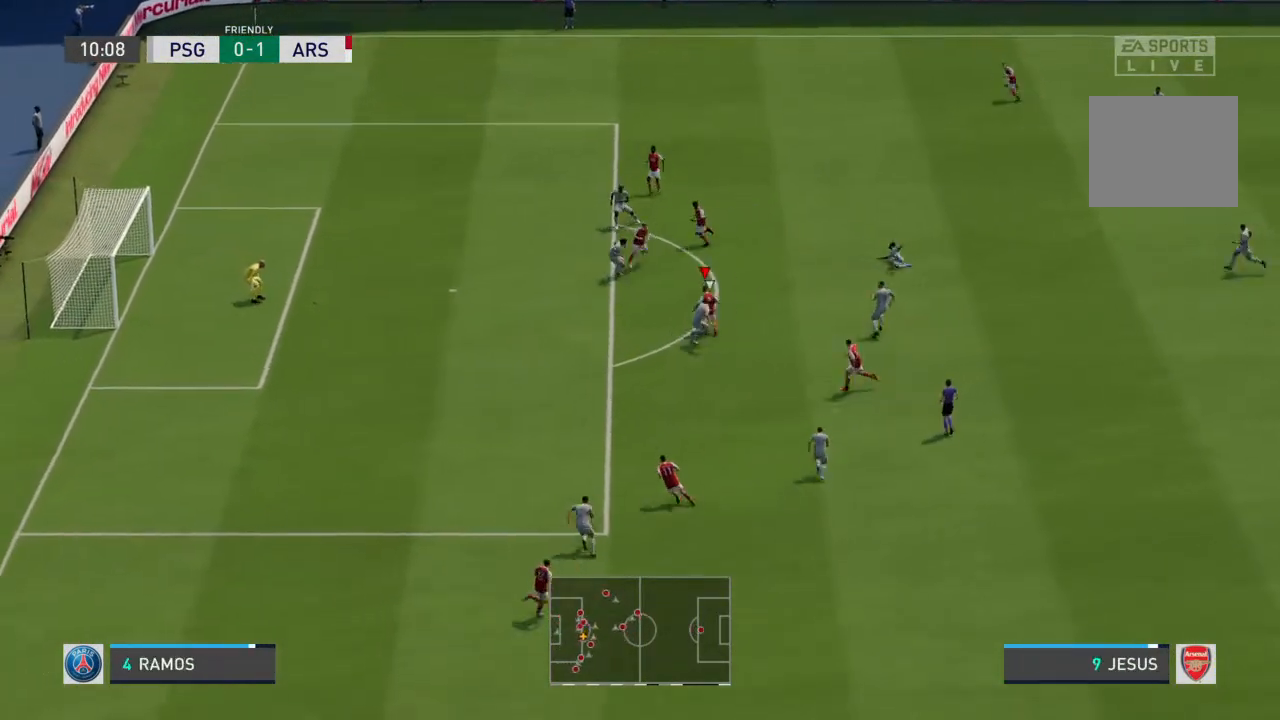
{"dt_ms": 500, "buttons": [], "left_stick": "left", "right_stick": "center", "events": [[333, "CROSS", "down"], [367, "left_stick", "left"], [400, "CROSS", "up"]]}
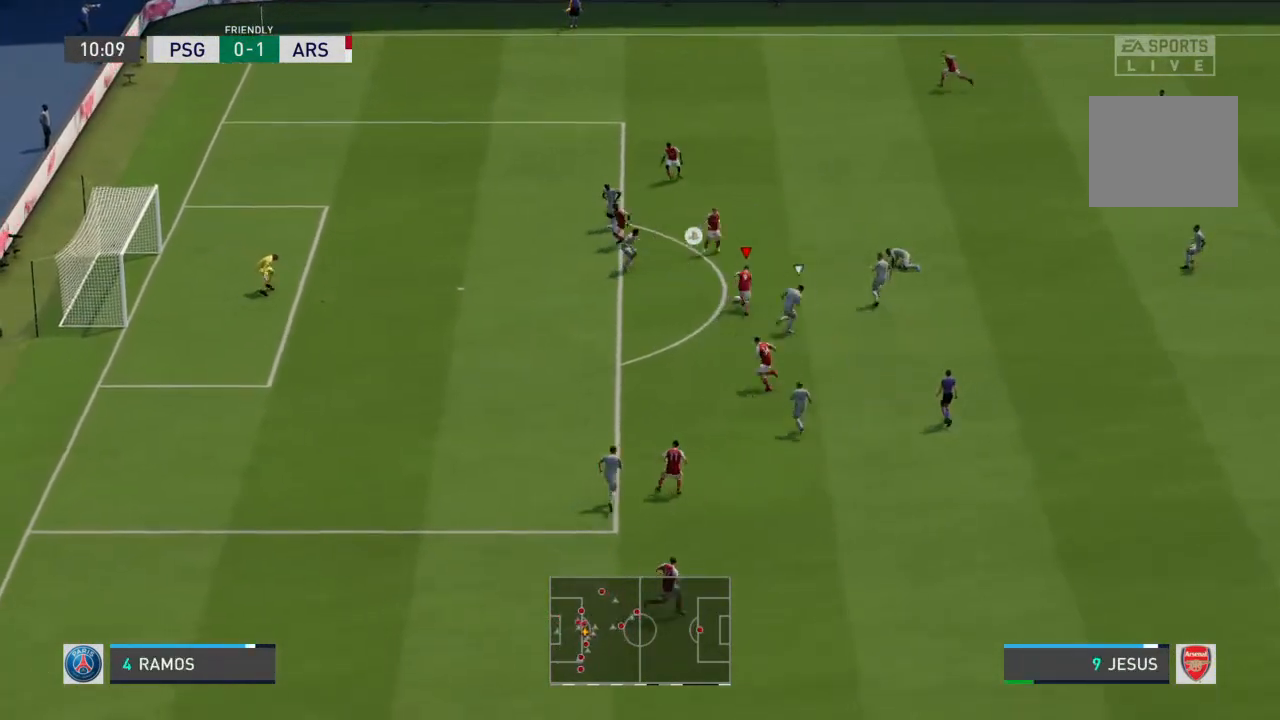
{"dt_ms": 500, "buttons": [], "left_stick": "down-left", "right_stick": "center", "events": [[400, "left_stick", "down-left"]]}
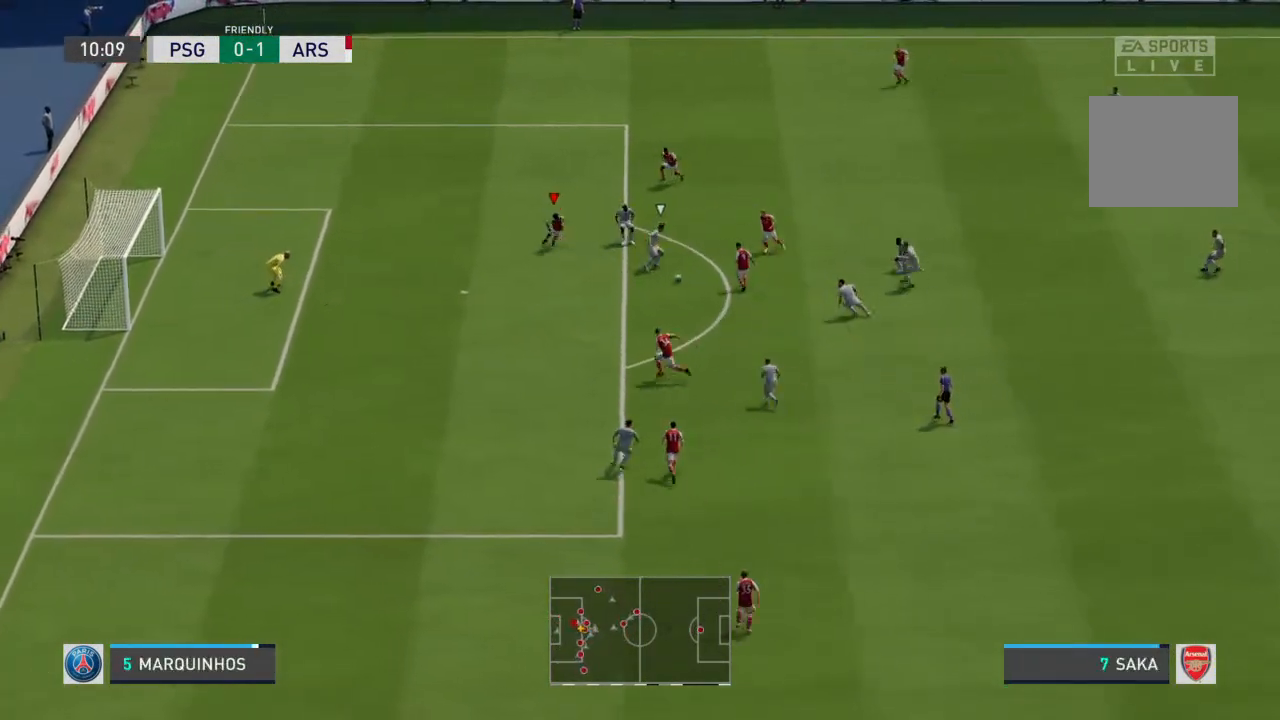
{"dt_ms": 500, "buttons": [], "left_stick": "down-left", "right_stick": "center", "events": []}
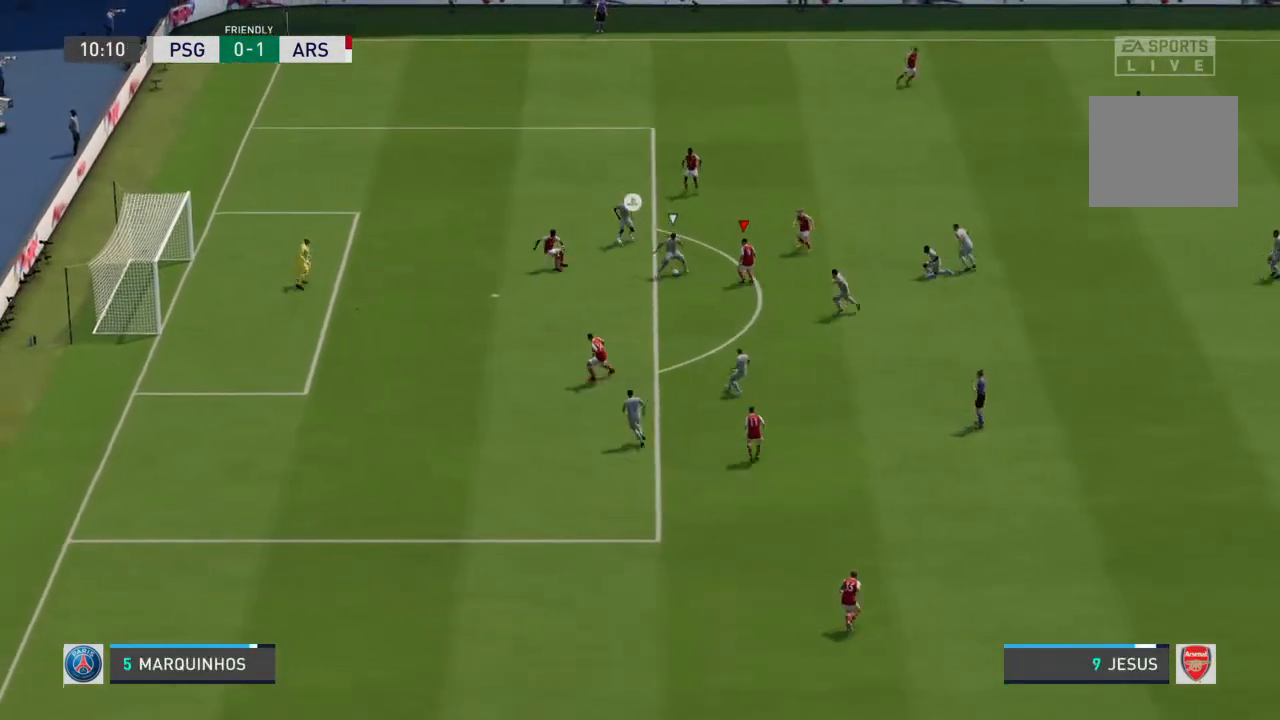
{"dt_ms": 500, "buttons": [], "left_stick": "down-left", "right_stick": "center", "events": [[100, "left_stick", "down"], [267, "left_stick", "up"], [467, "left_stick", "down-left"]]}
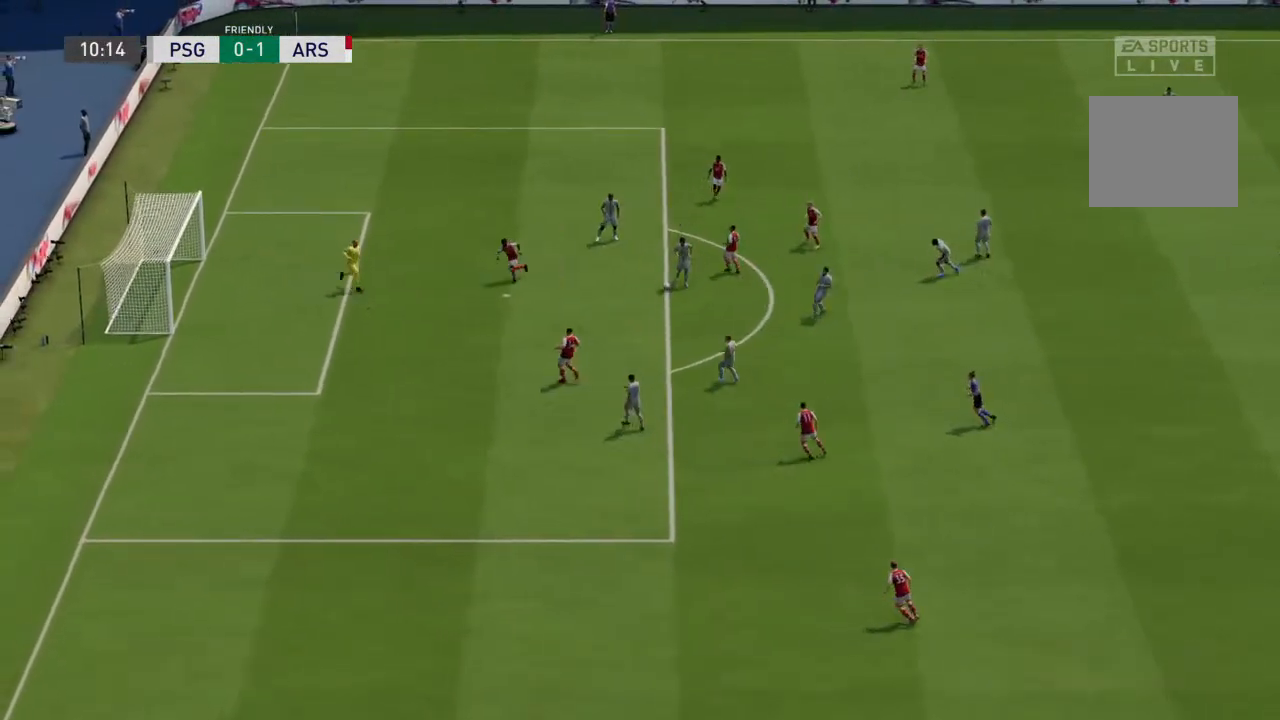
{"dt_ms": 500, "buttons": [], "left_stick": "center", "right_stick": "center", "events": [[467, "left_stick", "center"]]}
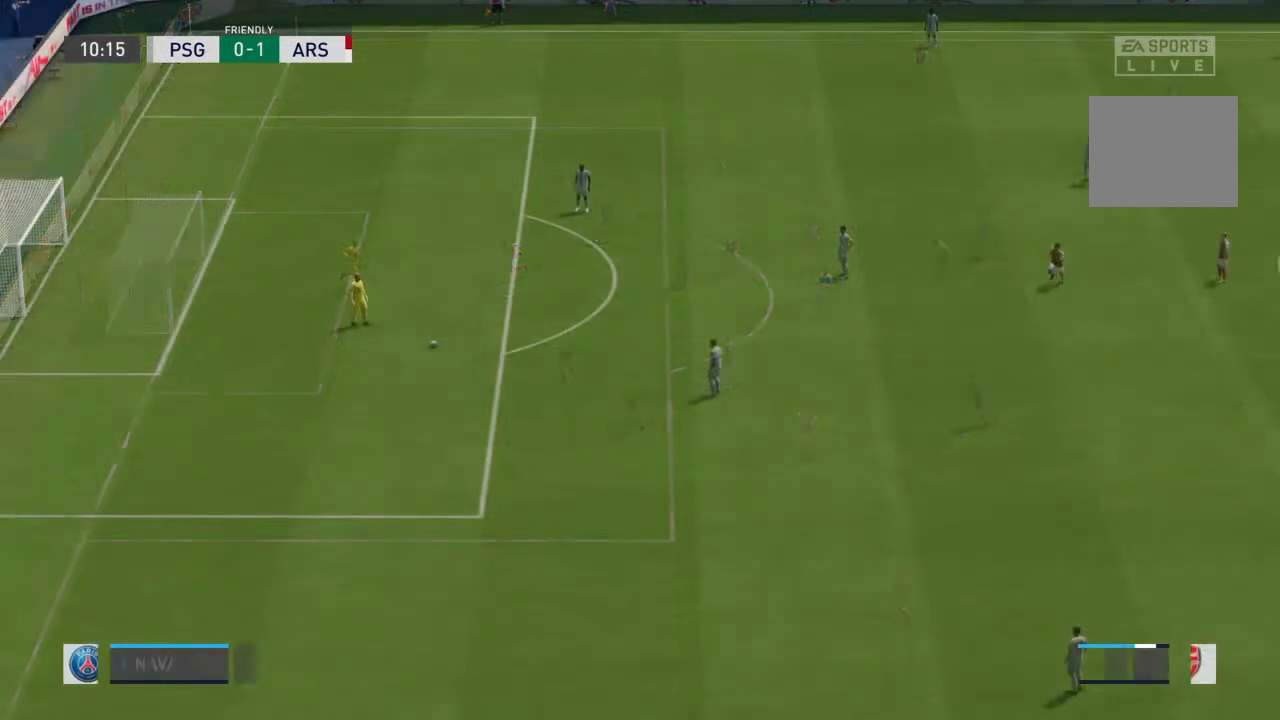
{"dt_ms": 500, "buttons": [], "left_stick": "center", "right_stick": "center", "events": []}
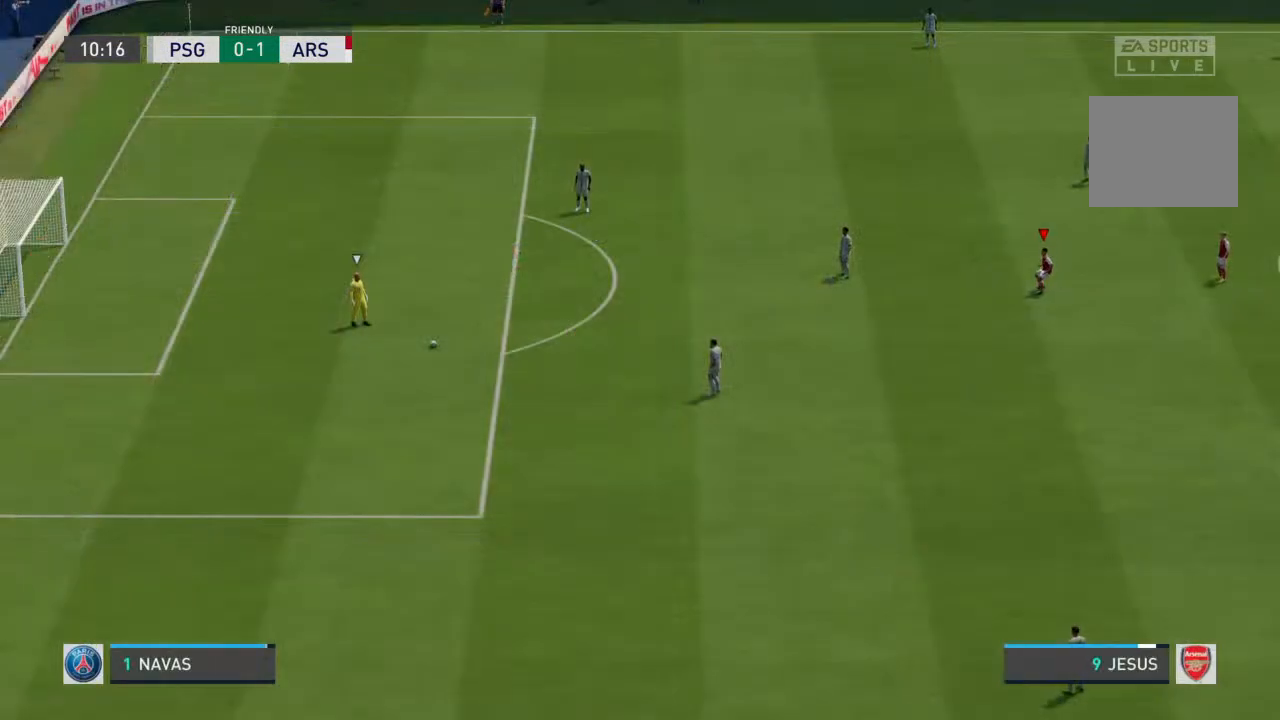
{"dt_ms": 500, "buttons": [], "left_stick": "center", "right_stick": "center", "events": [[67, "CROSS", "down"], [133, "CROSS", "up"]]}
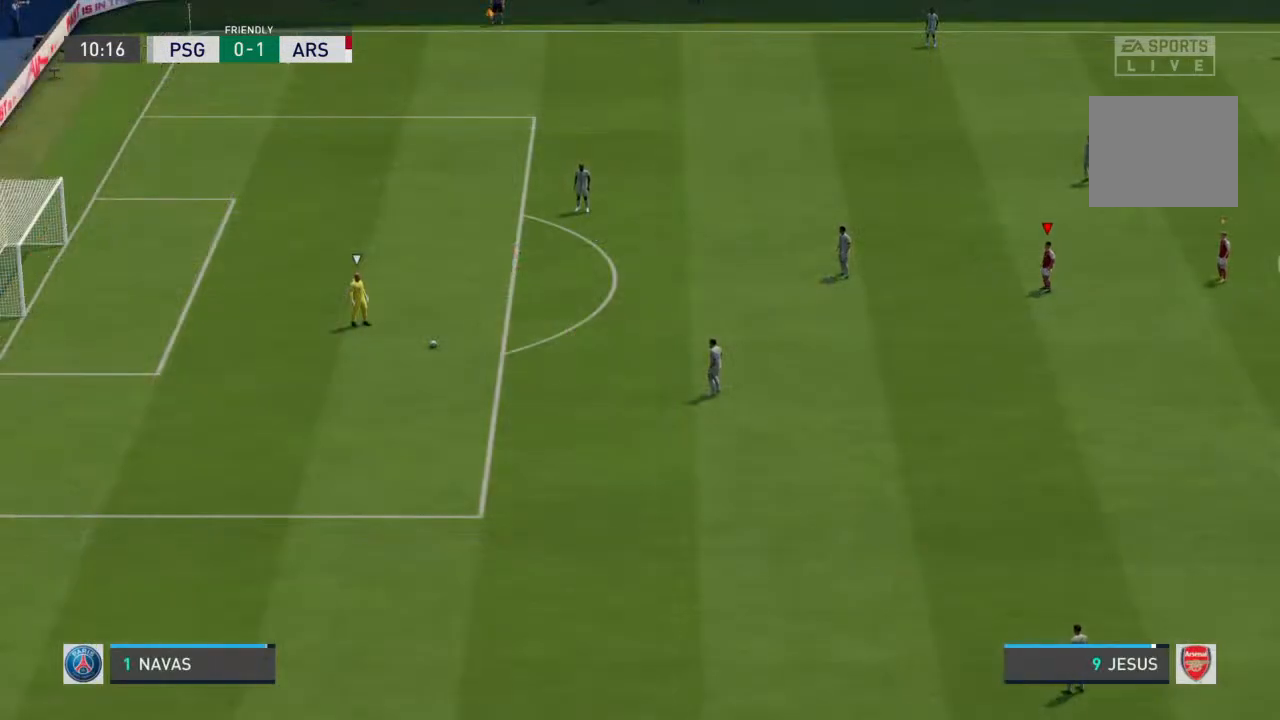
{"dt_ms": 500, "buttons": [], "left_stick": "left", "right_stick": "center", "events": [[333, "left_stick", "left"]]}
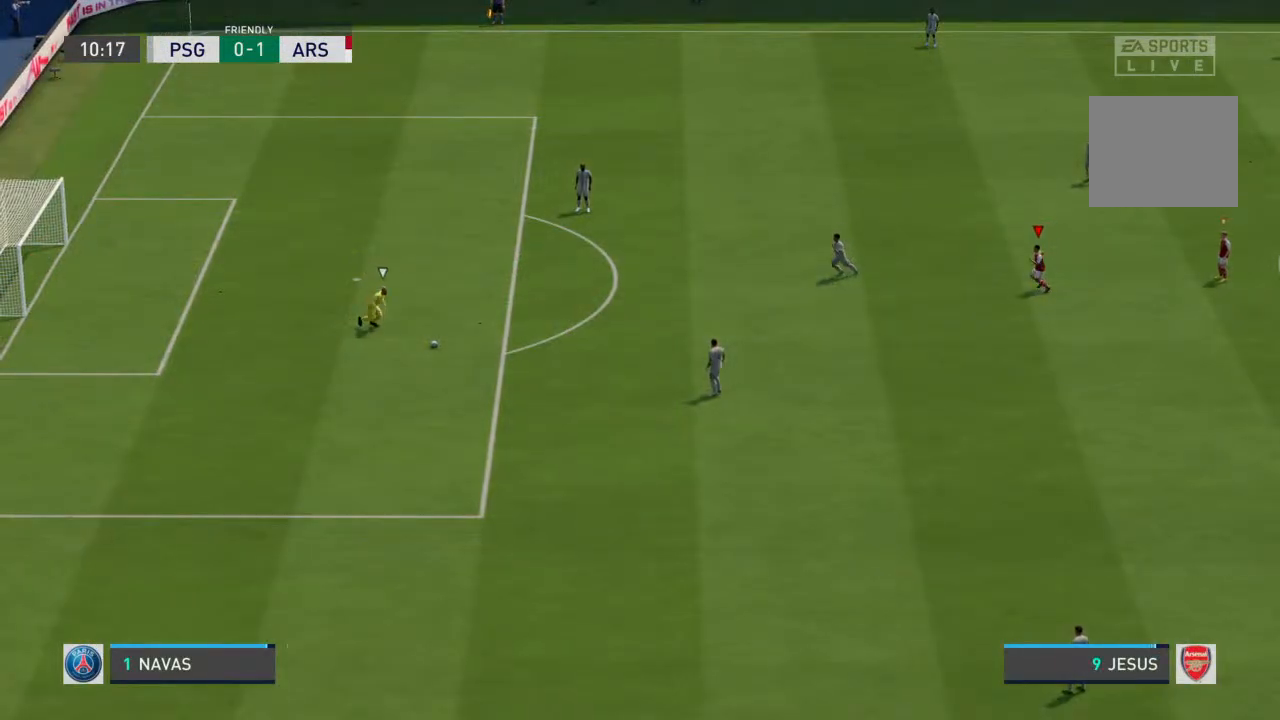
{"dt_ms": 500, "buttons": [], "left_stick": "down-left", "right_stick": "center", "events": [[167, "left_stick", "down-left"]]}
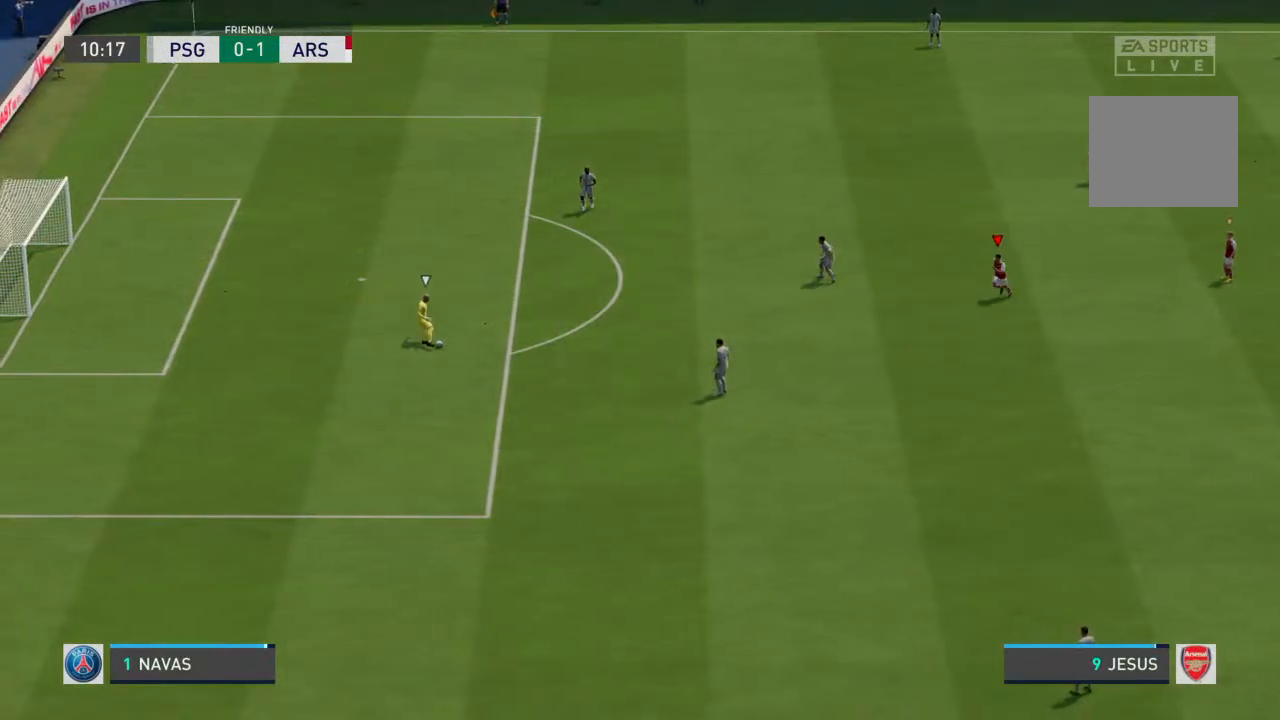
{"dt_ms": 500, "buttons": [], "left_stick": "left", "right_stick": "center", "events": [[433, "left_stick", "left"]]}